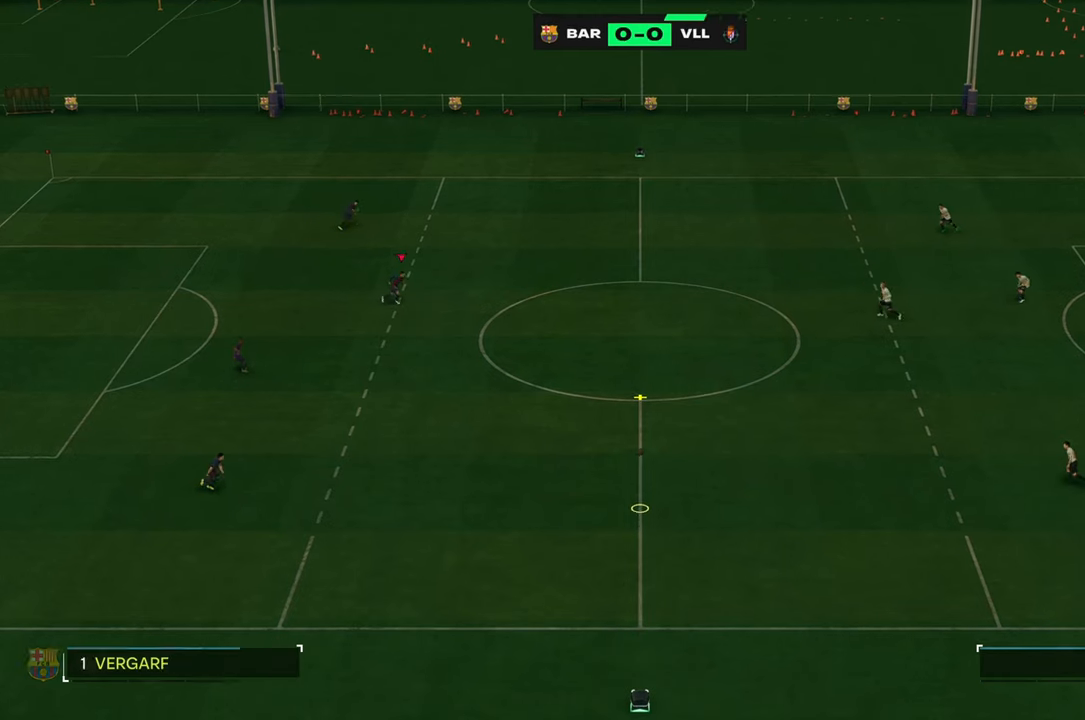
Gameplay with a controller (Xbox layout); each line is a JSON object with the inputs held at the frame after it (dt_ms = milliseconds from this image to that frame). "events" lists button and stick changes between this image and that frame as [ms after this image, input, new state], when the widget could be followed in between. Not read: L3 R3 right_stick.
{"dt_ms": 500, "buttons": ["R2"], "left_stick": "down", "events": [[117, "R2", "down"], [417, "left_stick", "down"]]}
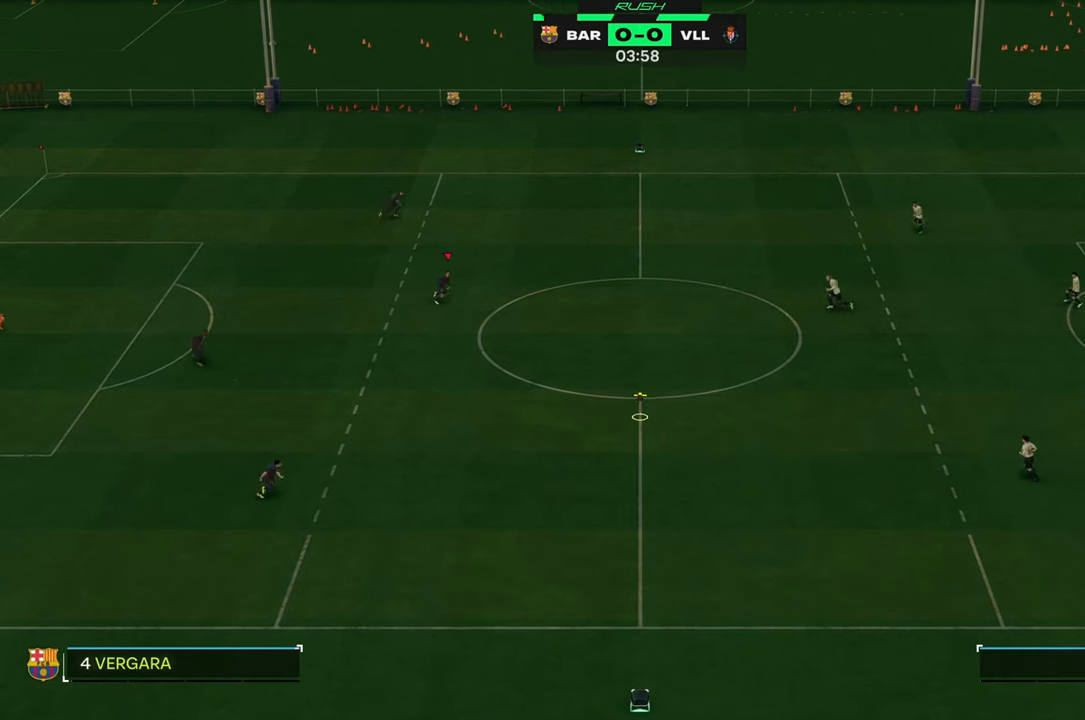
{"dt_ms": 500, "buttons": ["R2"], "left_stick": "down", "events": []}
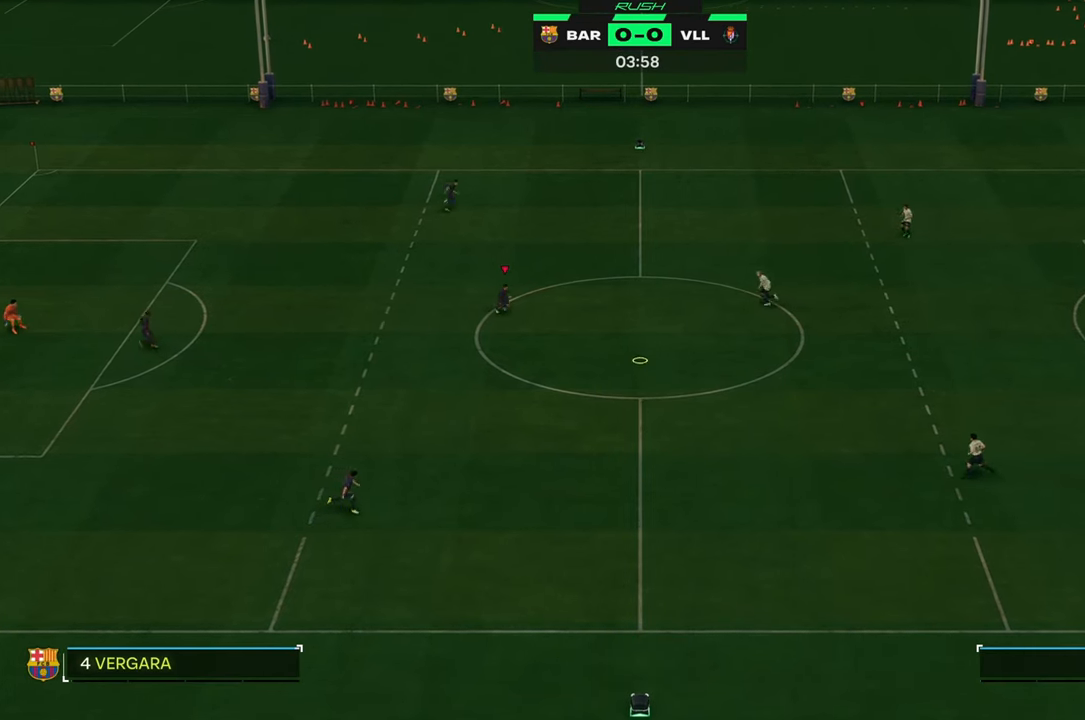
{"dt_ms": 500, "buttons": [], "left_stick": "up-left", "events": [[283, "left_stick", "up"], [350, "left_stick", "up-left"], [400, "R2", "up"]]}
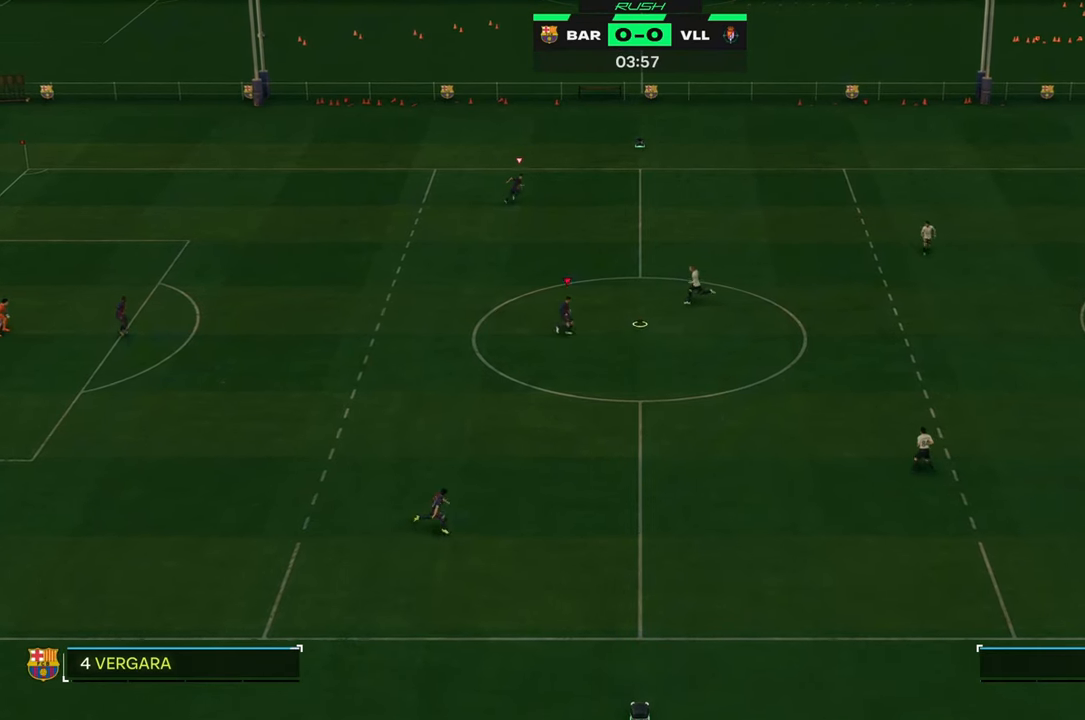
{"dt_ms": 500, "buttons": [], "left_stick": "up-left", "events": []}
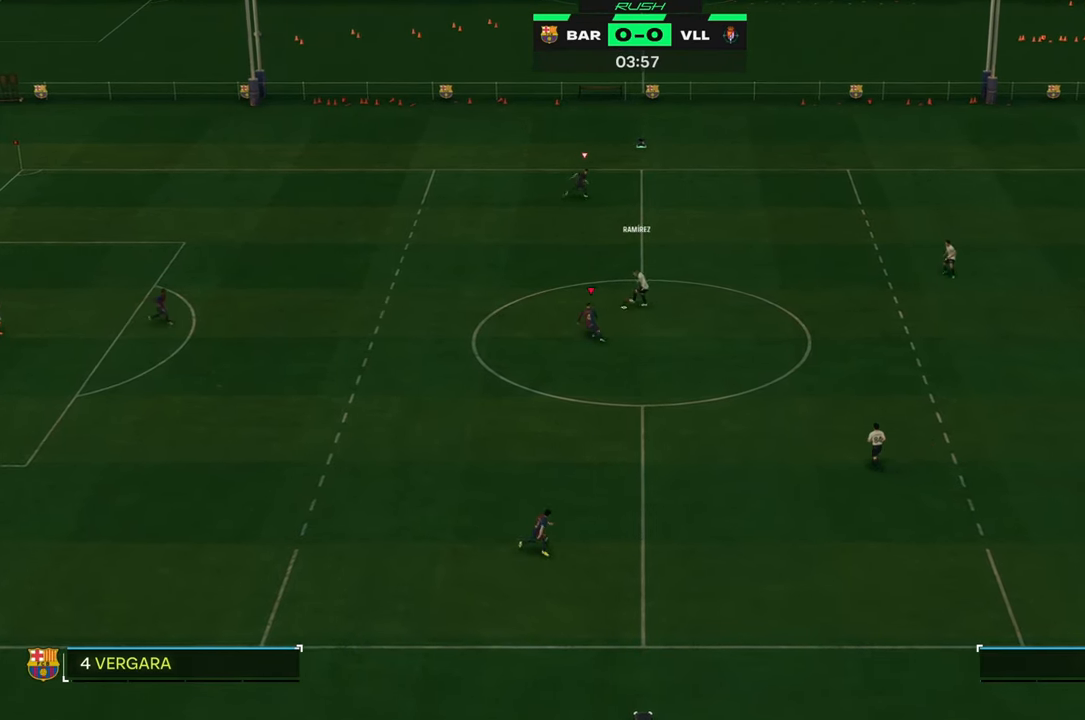
{"dt_ms": 500, "buttons": ["B", "R2"], "left_stick": "up-left", "events": [[33, "R2", "down"], [467, "B", "down"]]}
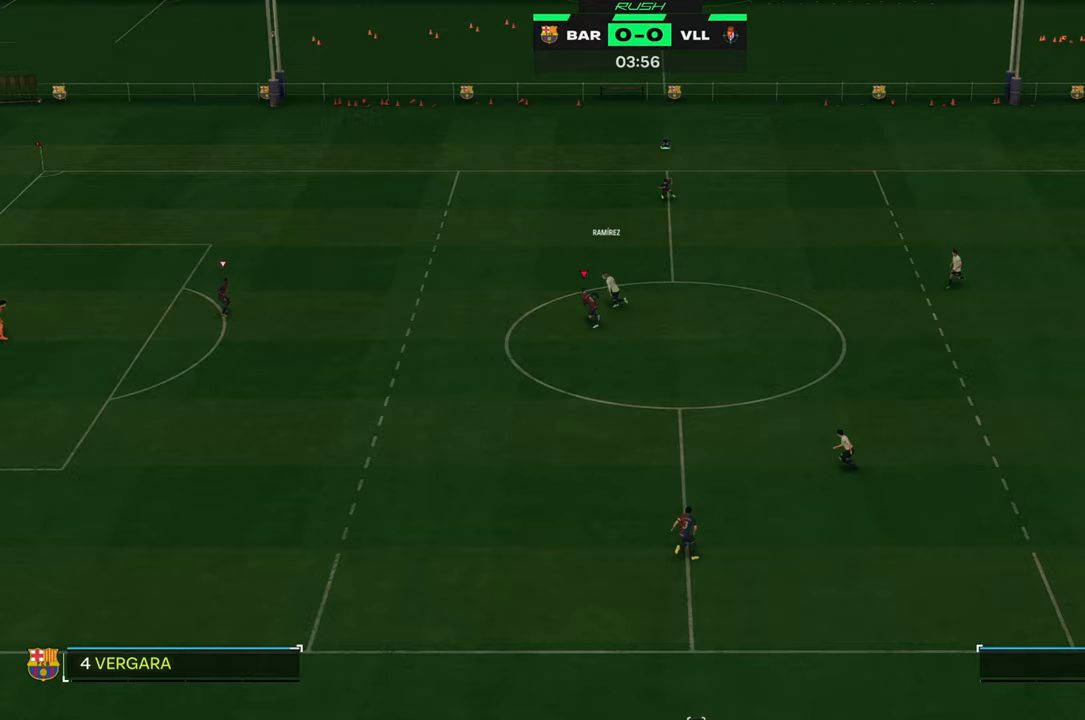
{"dt_ms": 500, "buttons": ["L1", "R2"], "left_stick": "left", "events": [[117, "left_stick", "left"], [183, "B", "up"], [450, "L1", "down"]]}
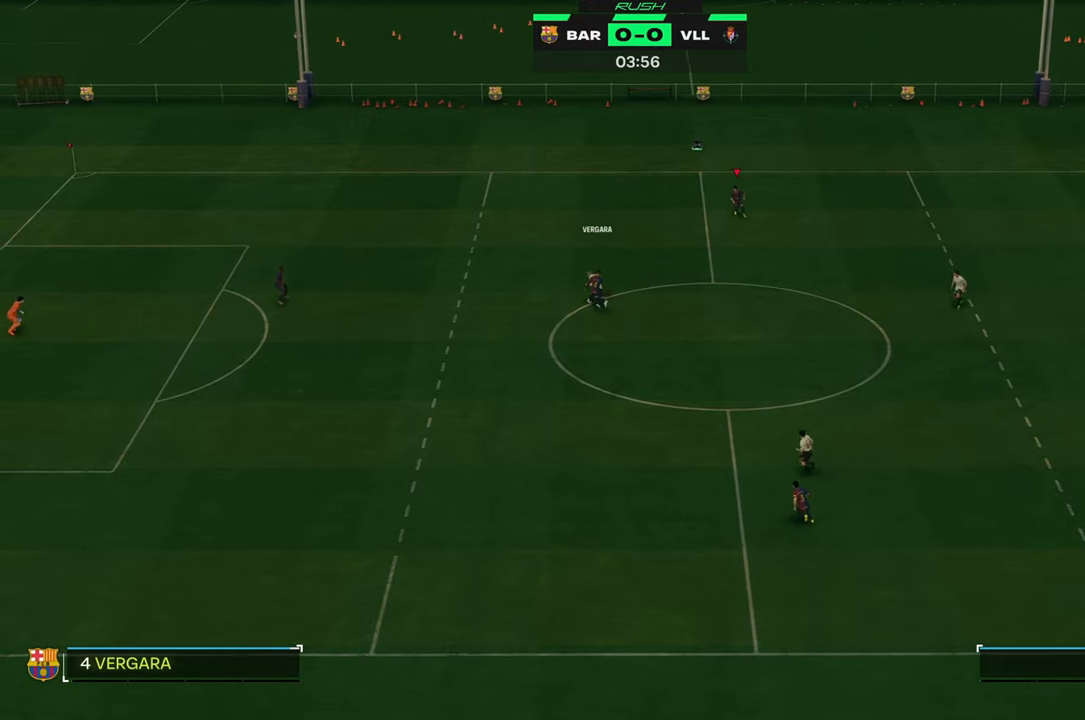
{"dt_ms": 500, "buttons": [], "left_stick": "up", "events": [[33, "L1", "up"], [83, "left_stick", "up-left"], [233, "R2", "up"], [367, "left_stick", "up"]]}
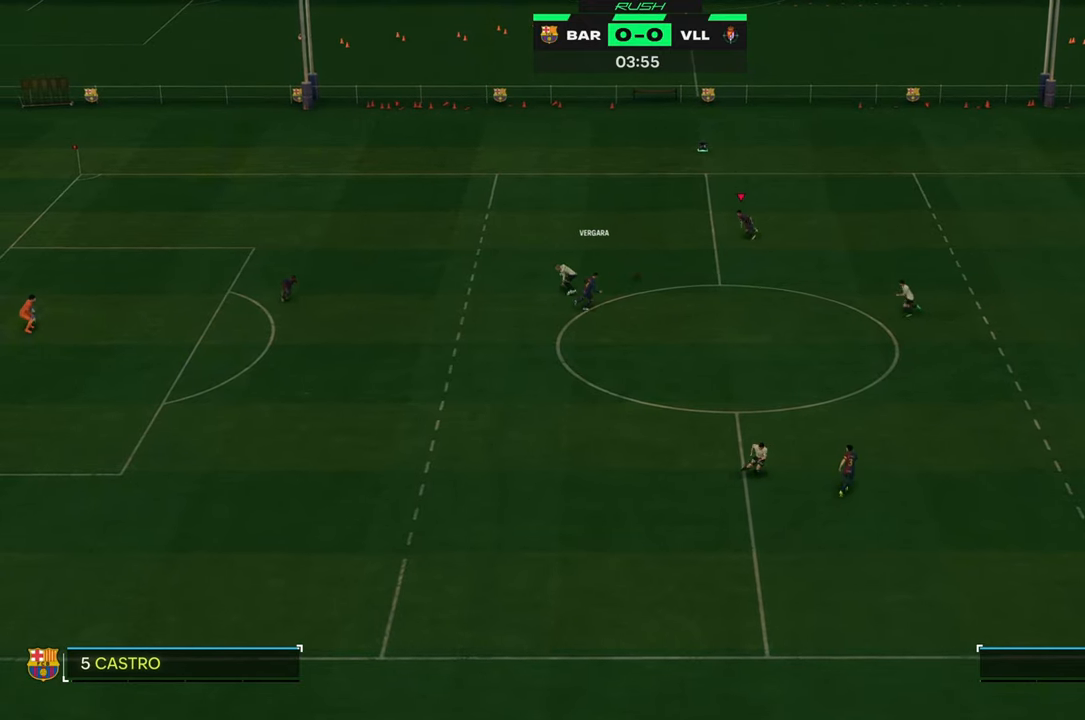
{"dt_ms": 500, "buttons": [], "left_stick": "down"}
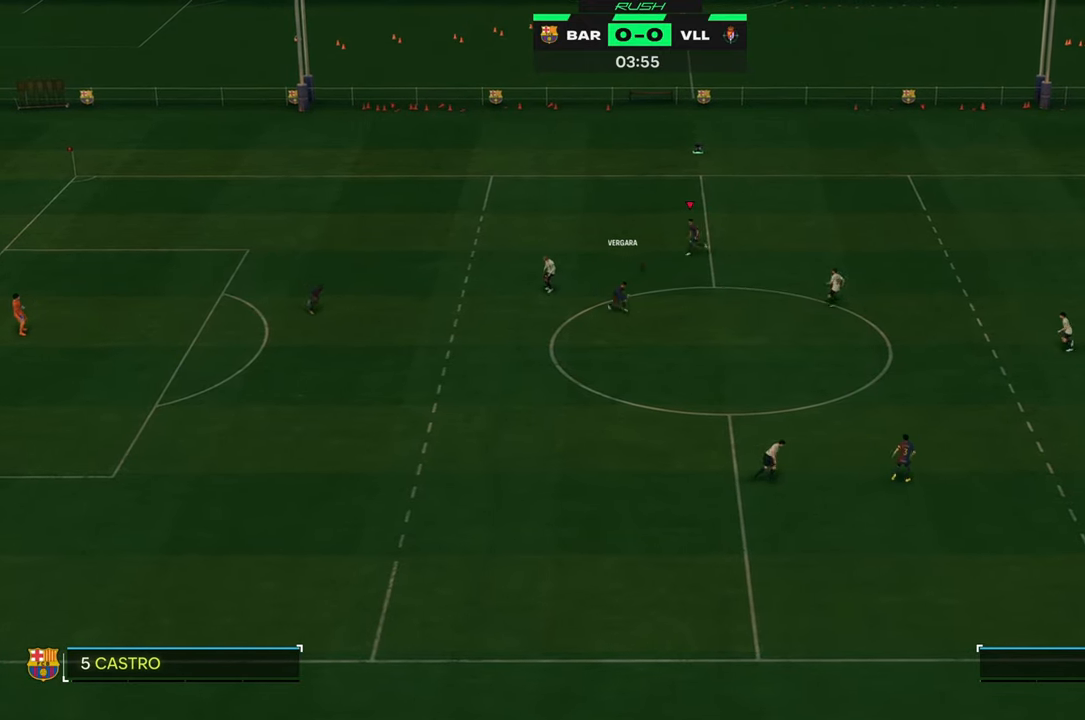
{"dt_ms": 500, "buttons": [], "left_stick": "down", "events": []}
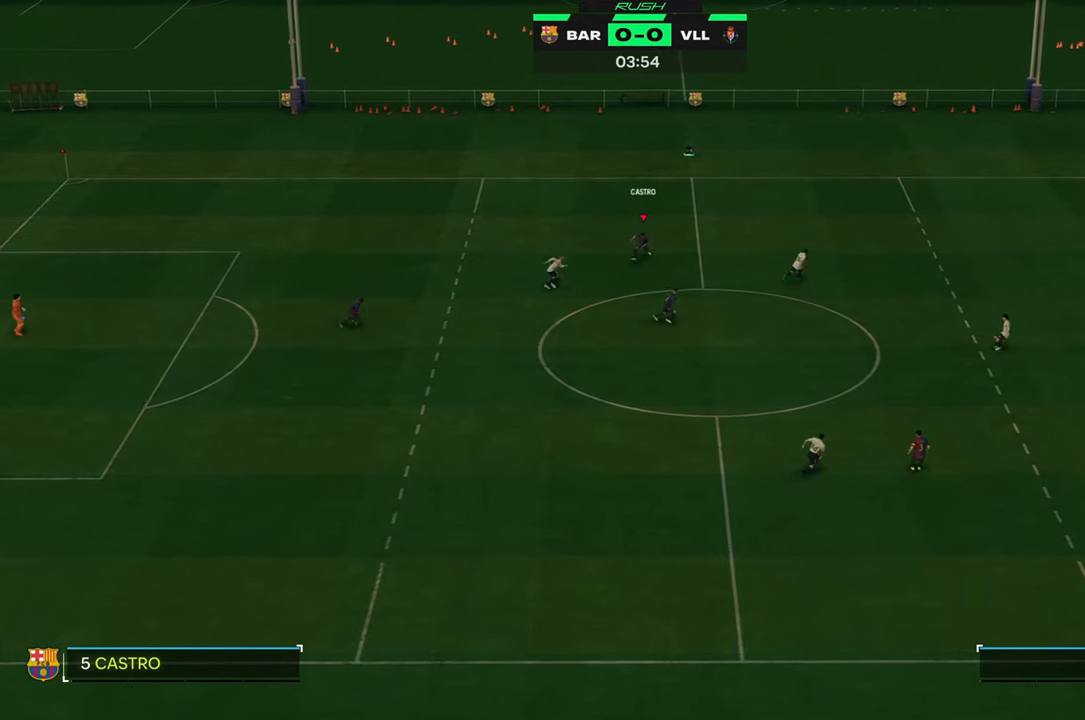
{"dt_ms": 500, "buttons": [], "left_stick": "down"}
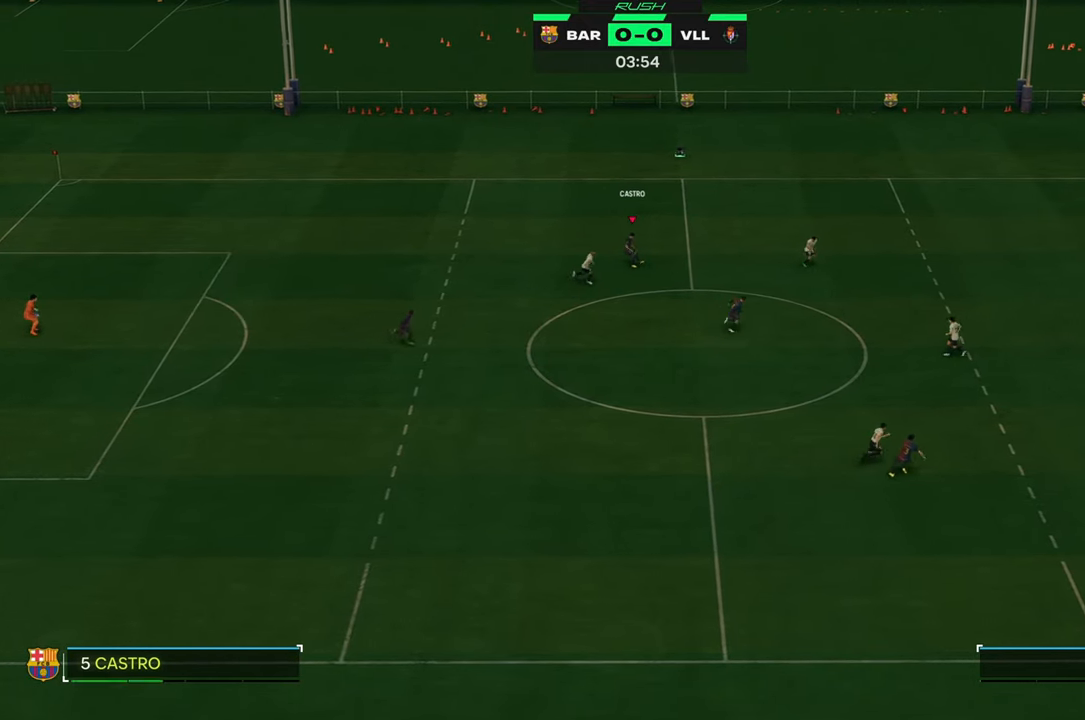
{"dt_ms": 500, "buttons": [], "left_stick": "down", "events": []}
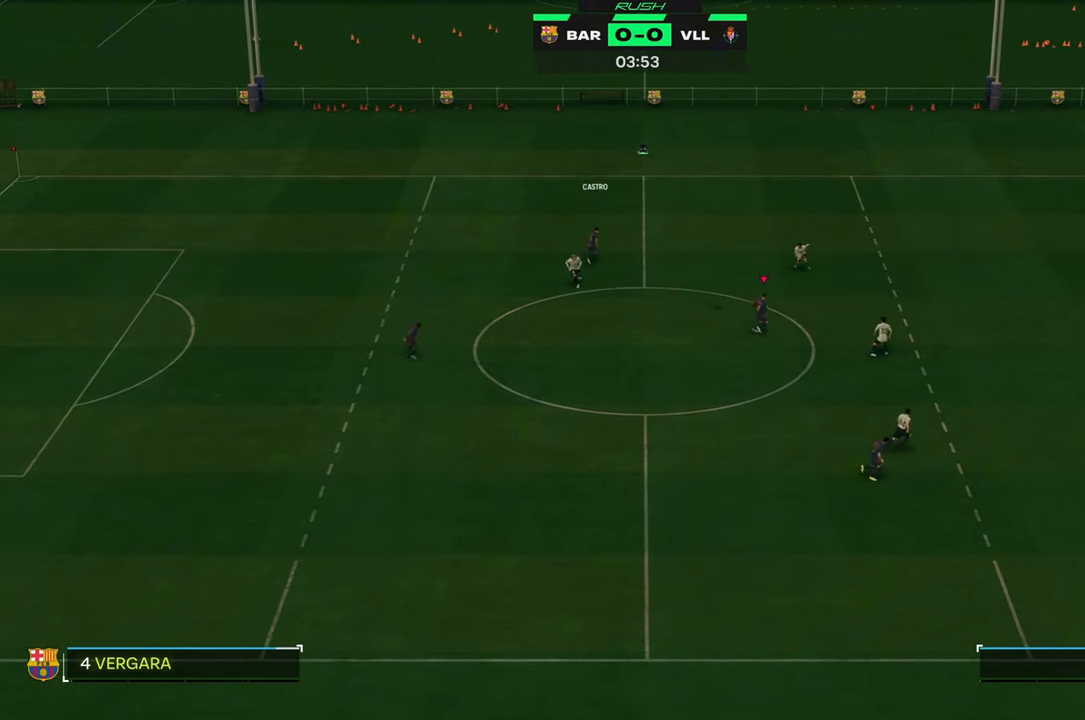
{"dt_ms": 500, "buttons": [], "left_stick": "down-left", "events": [[117, "left_stick", "down-right"], [283, "left_stick", "down"], [417, "left_stick", "down-left"]]}
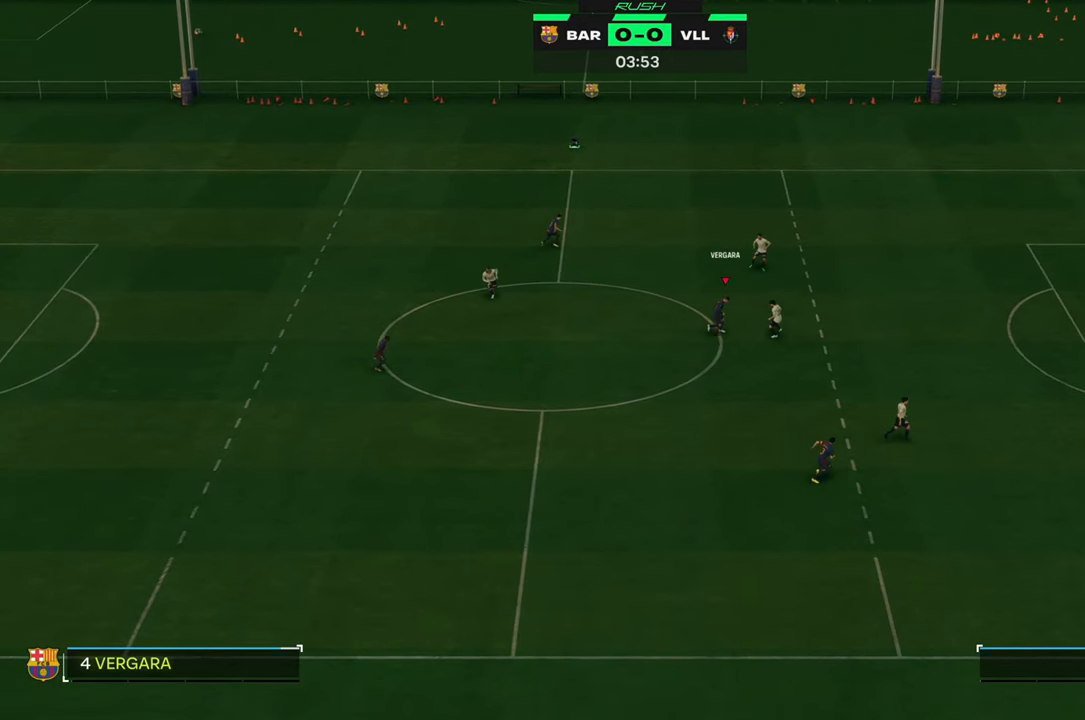
{"dt_ms": 500, "buttons": [], "left_stick": "down-left", "events": []}
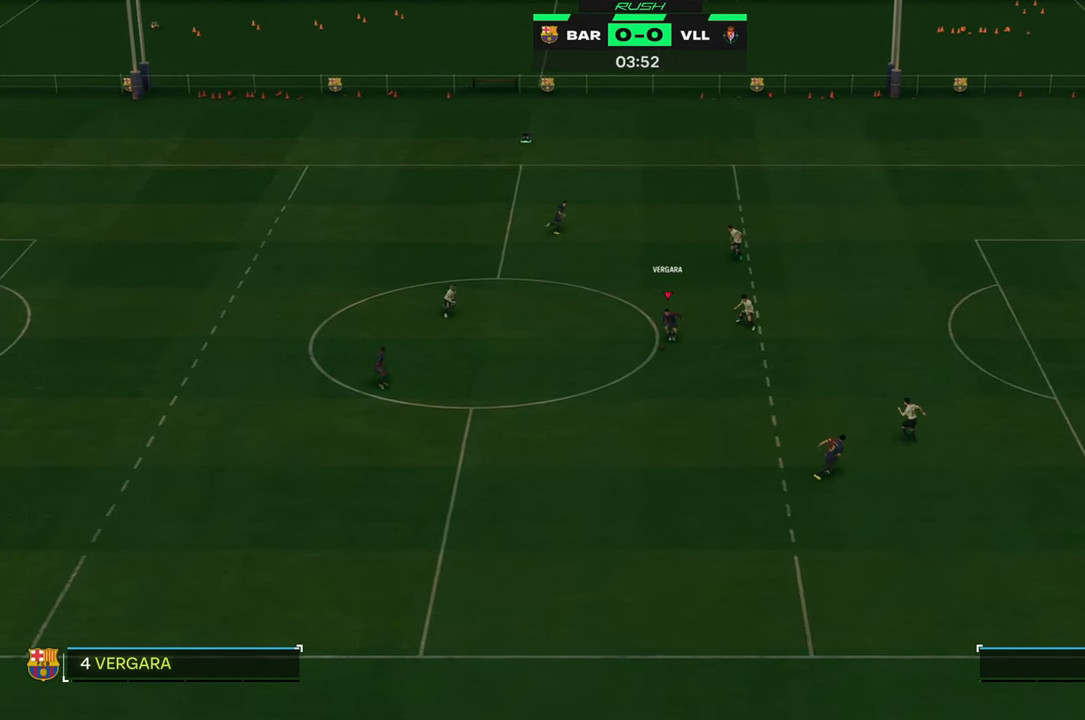
{"dt_ms": 500, "buttons": [], "left_stick": "up-left", "events": [[83, "left_stick", "up-left"]]}
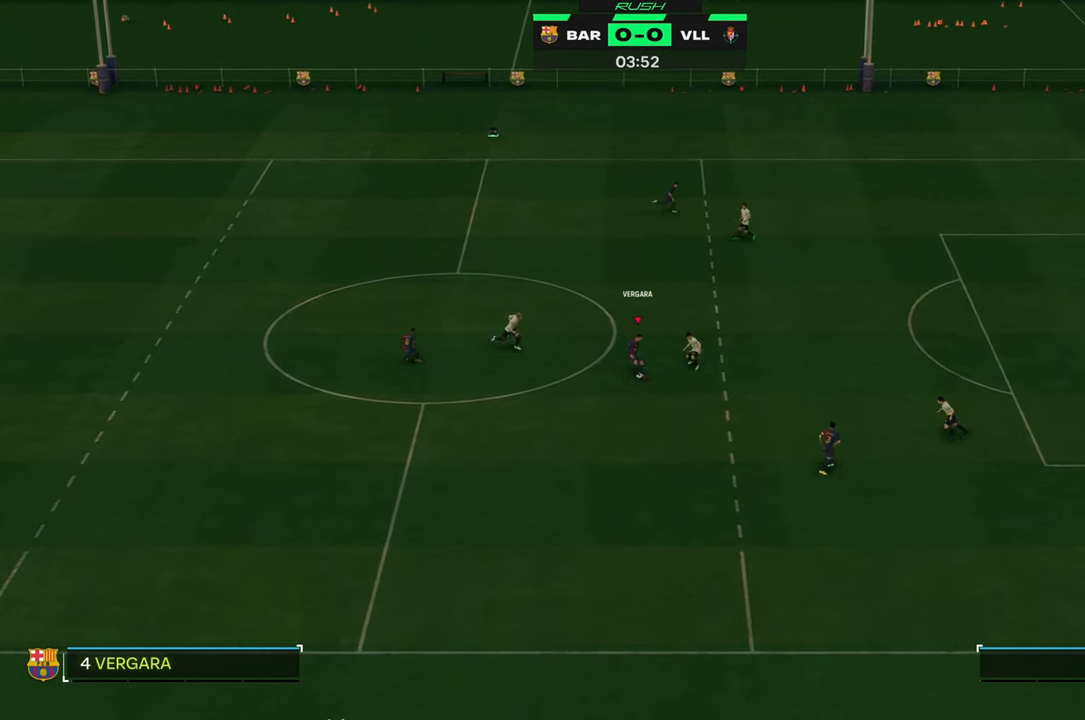
{"dt_ms": 1000, "buttons": ["R2"], "left_stick": "center"}
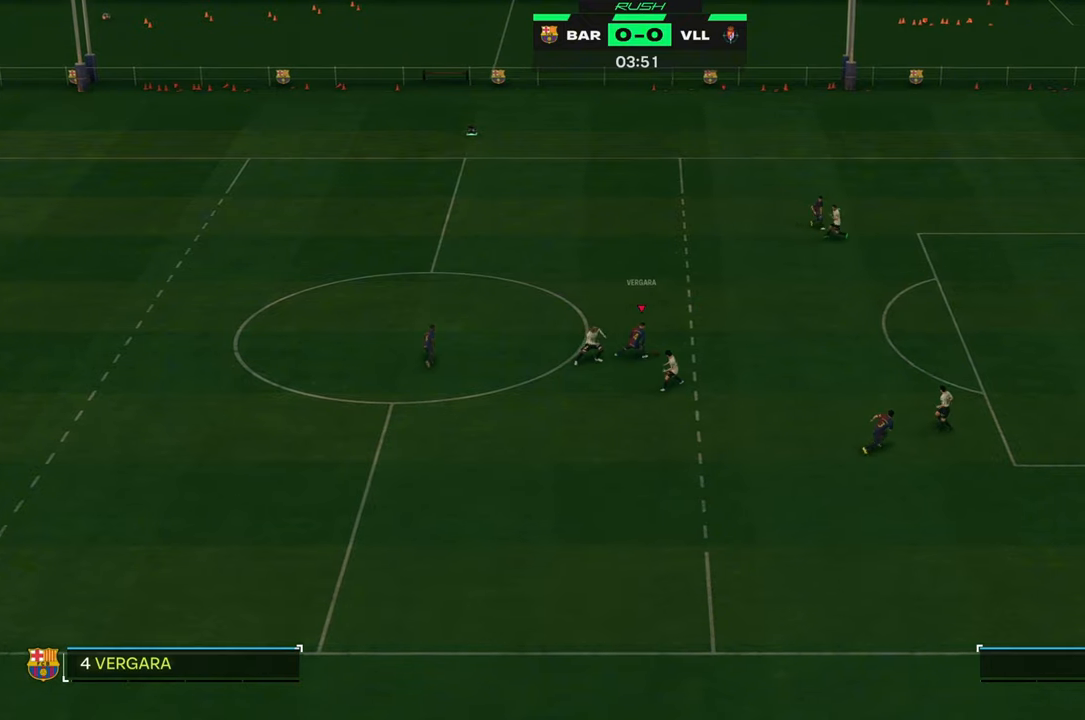
{"dt_ms": 1000, "buttons": ["B", "R2"], "left_stick": "down"}